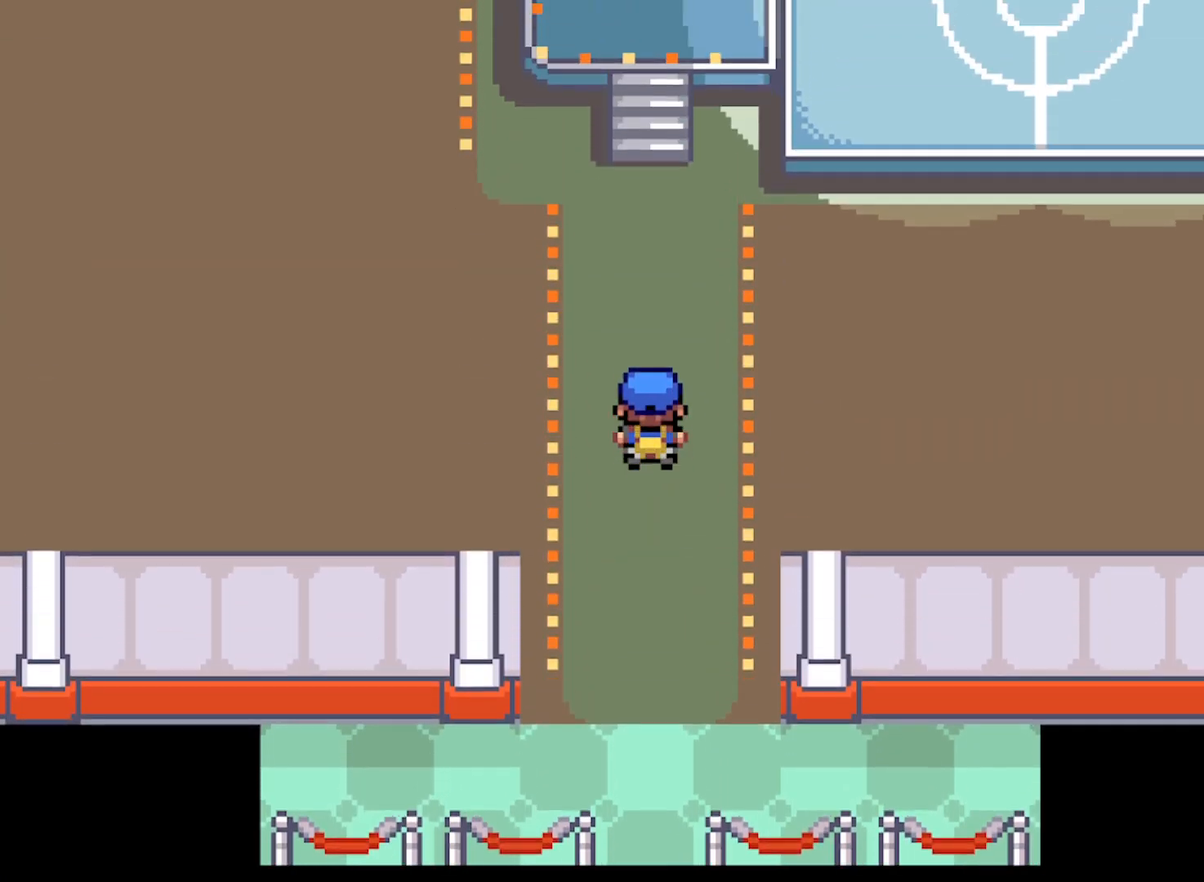
Gameplay with a controller (Xbox layout); each line is a JSON object with the inputs held at the frame after it. "events" lists button and stick changes between this image and that frame as [ms after this image, input, new state], when the widget could be followed in between. Not read: L3 R3 right_stick.
{"buttons": [], "left_stick": "center", "events": []}
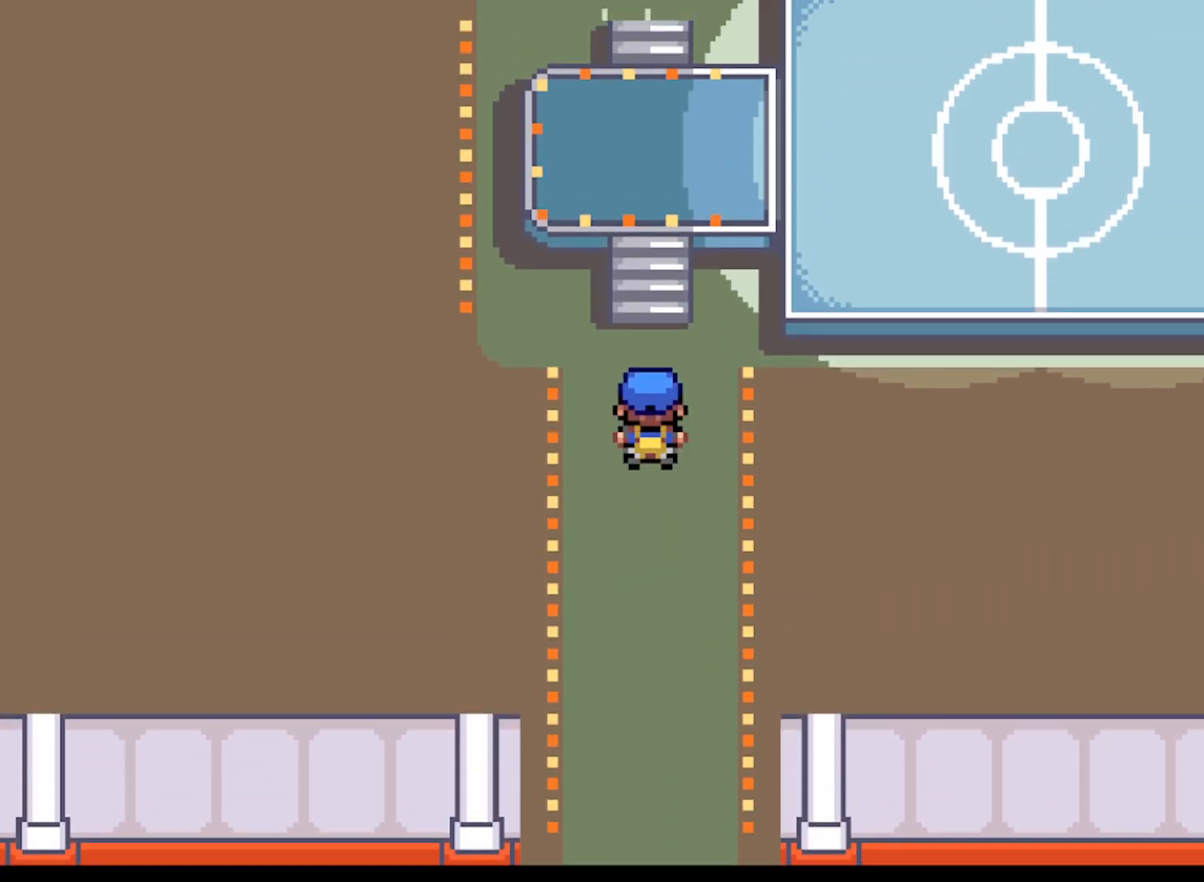
{"buttons": [], "left_stick": "center", "events": []}
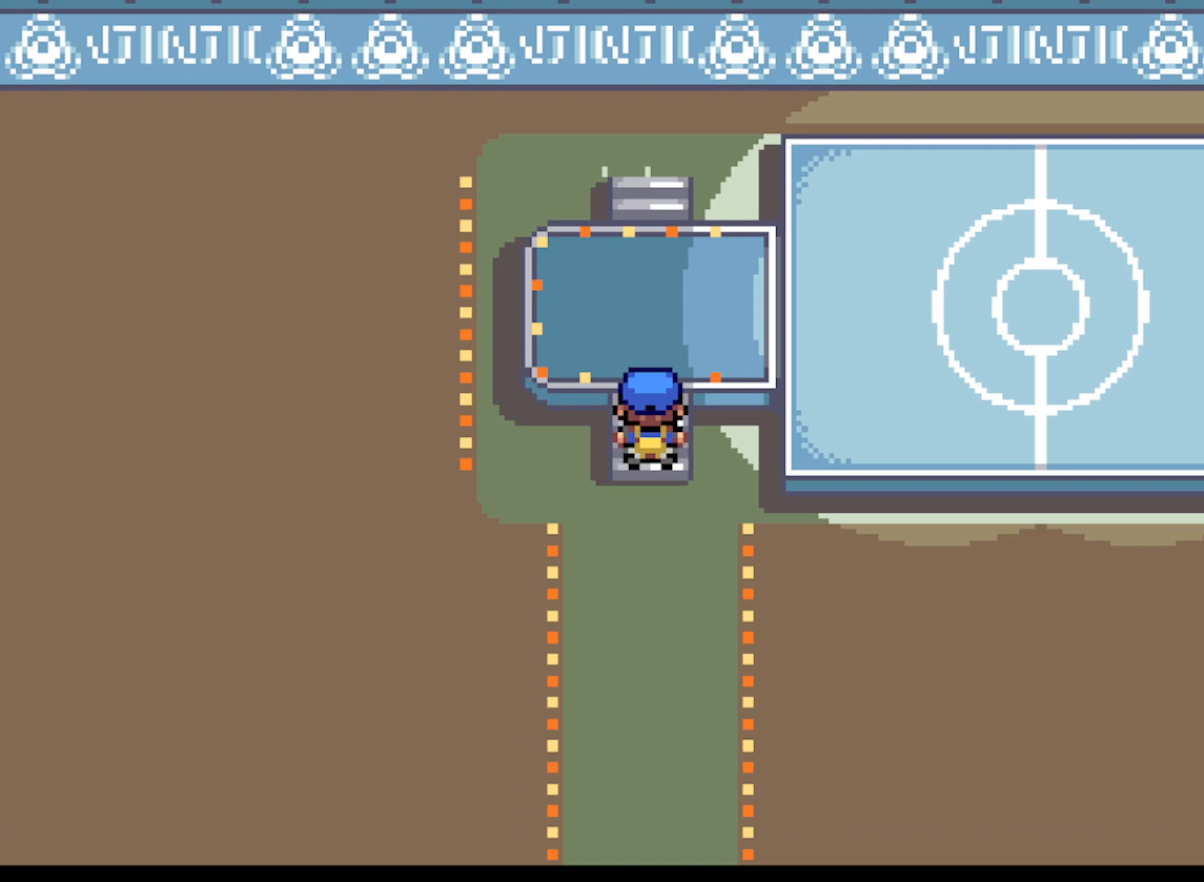
{"buttons": [], "left_stick": "center", "events": []}
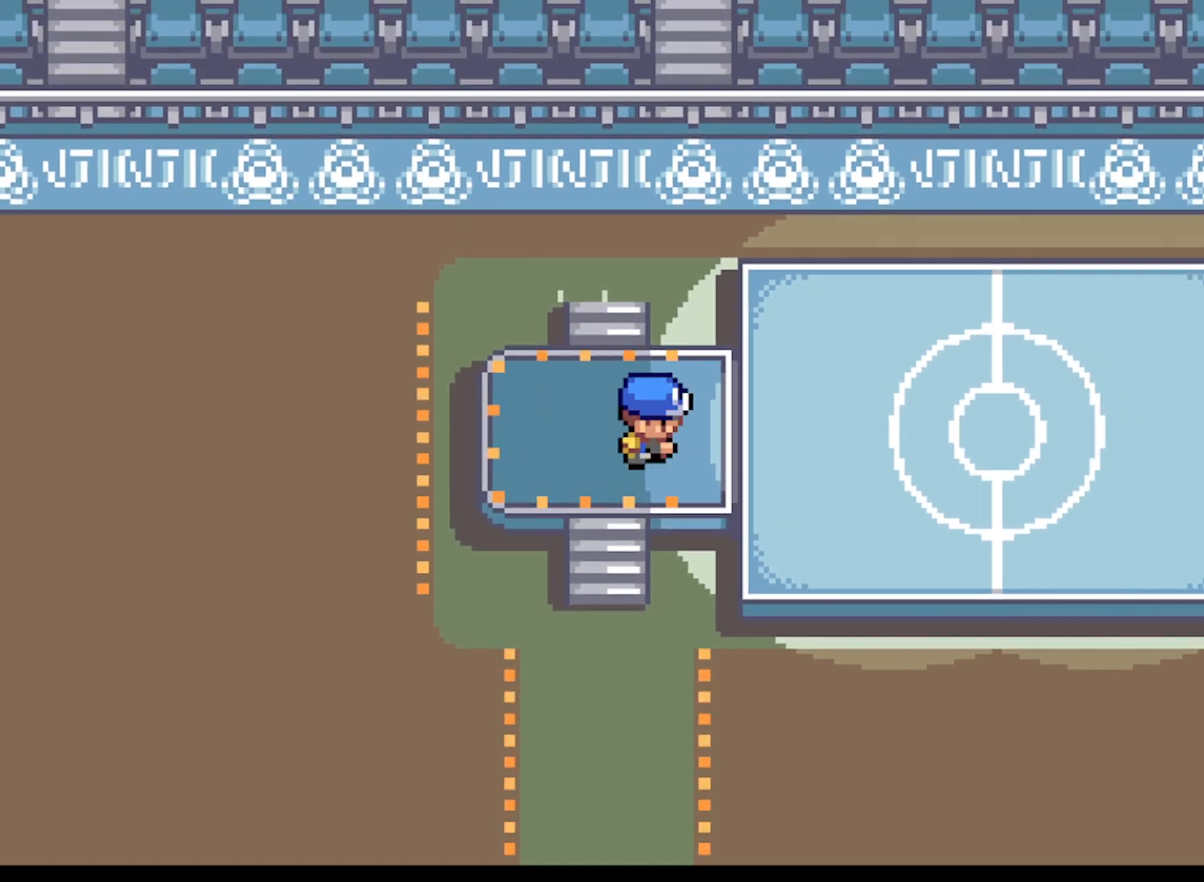
{"buttons": [], "left_stick": "center", "events": []}
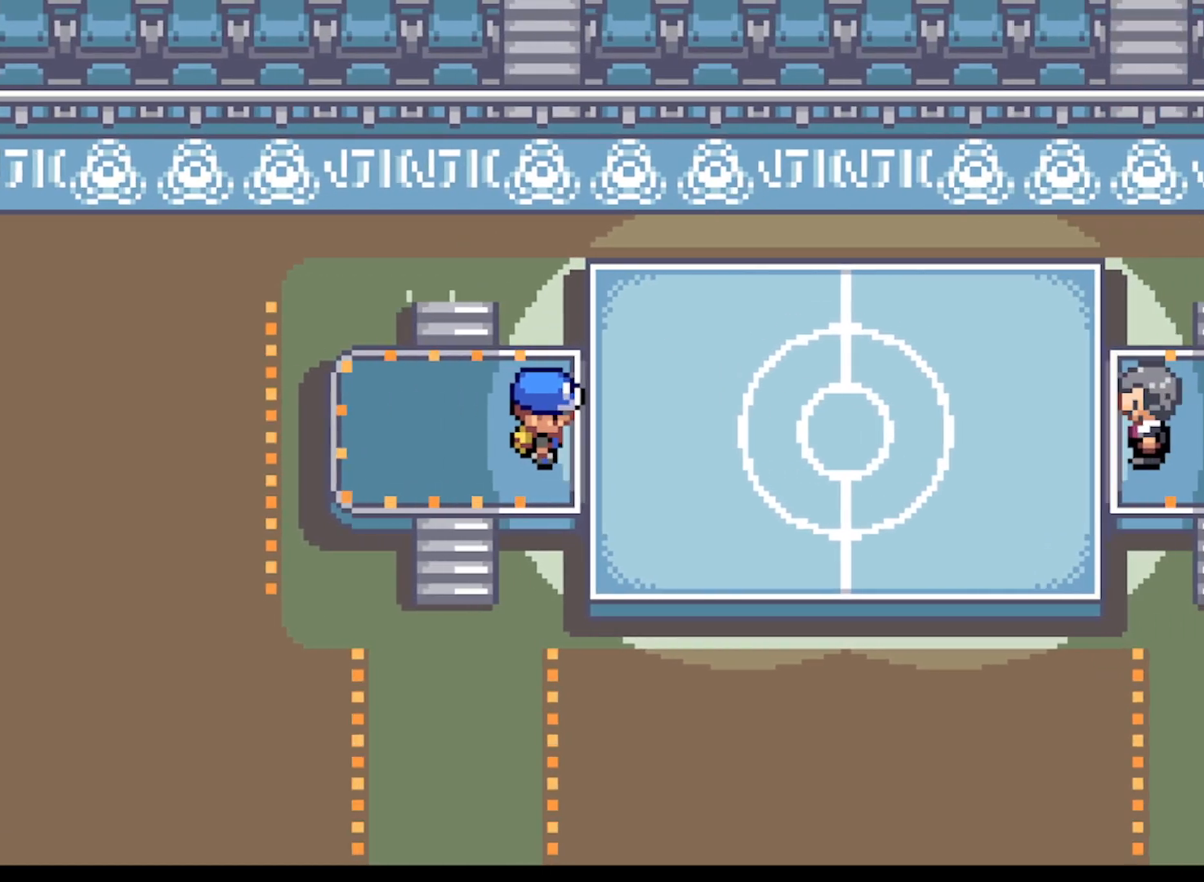
{"buttons": ["A"], "left_stick": "center", "events": [[250, "A", "down"]]}
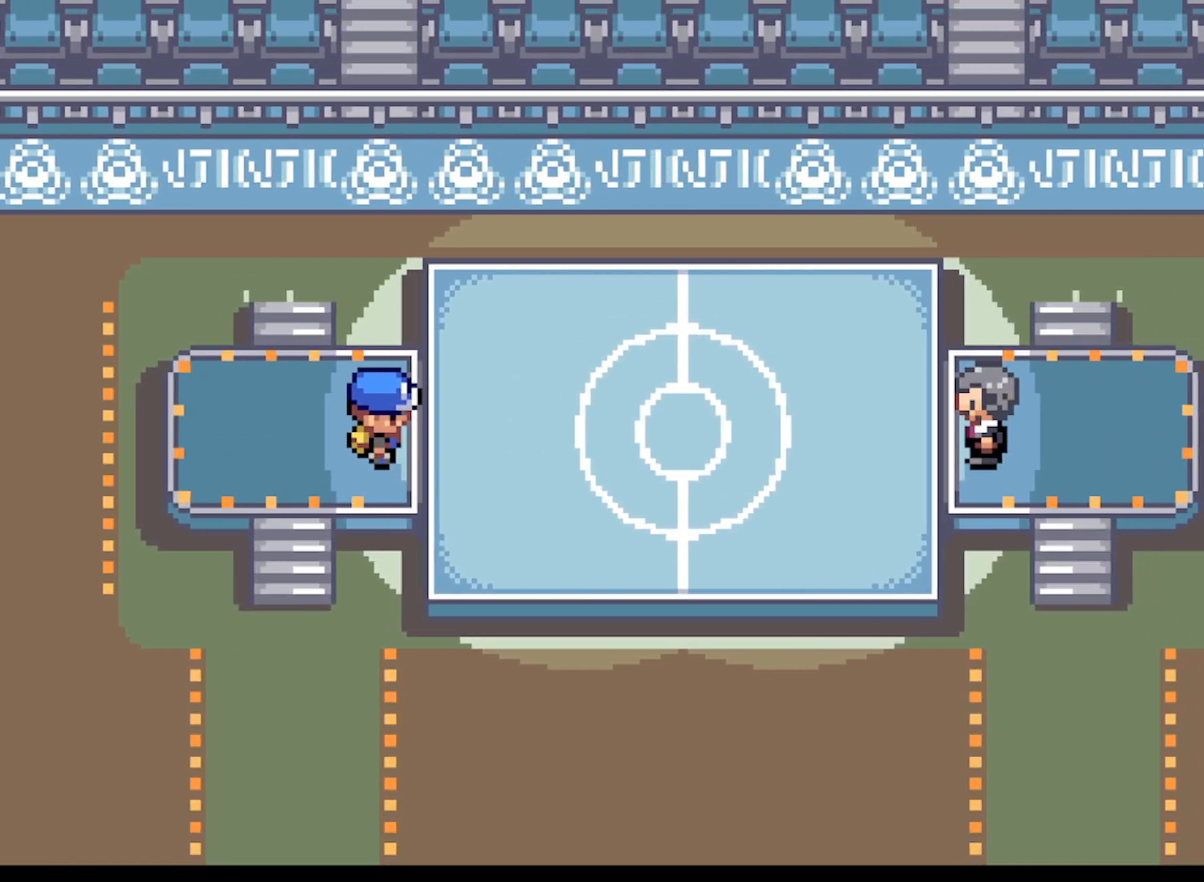
{"buttons": ["A"], "left_stick": "center", "events": [[125, "B", "down"], [334, "B", "up"]]}
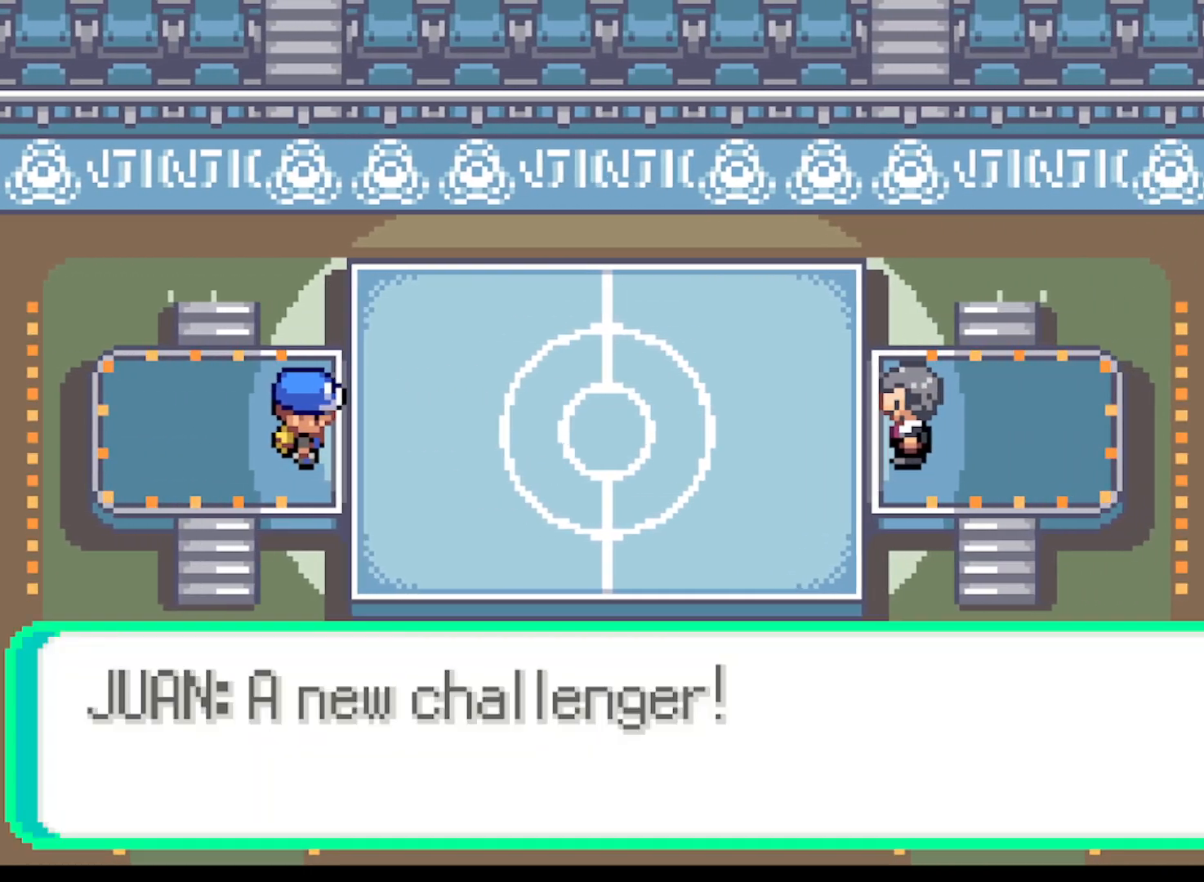
{"buttons": ["A"], "left_stick": "center", "events": [[83, "B", "down"], [292, "B", "up"]]}
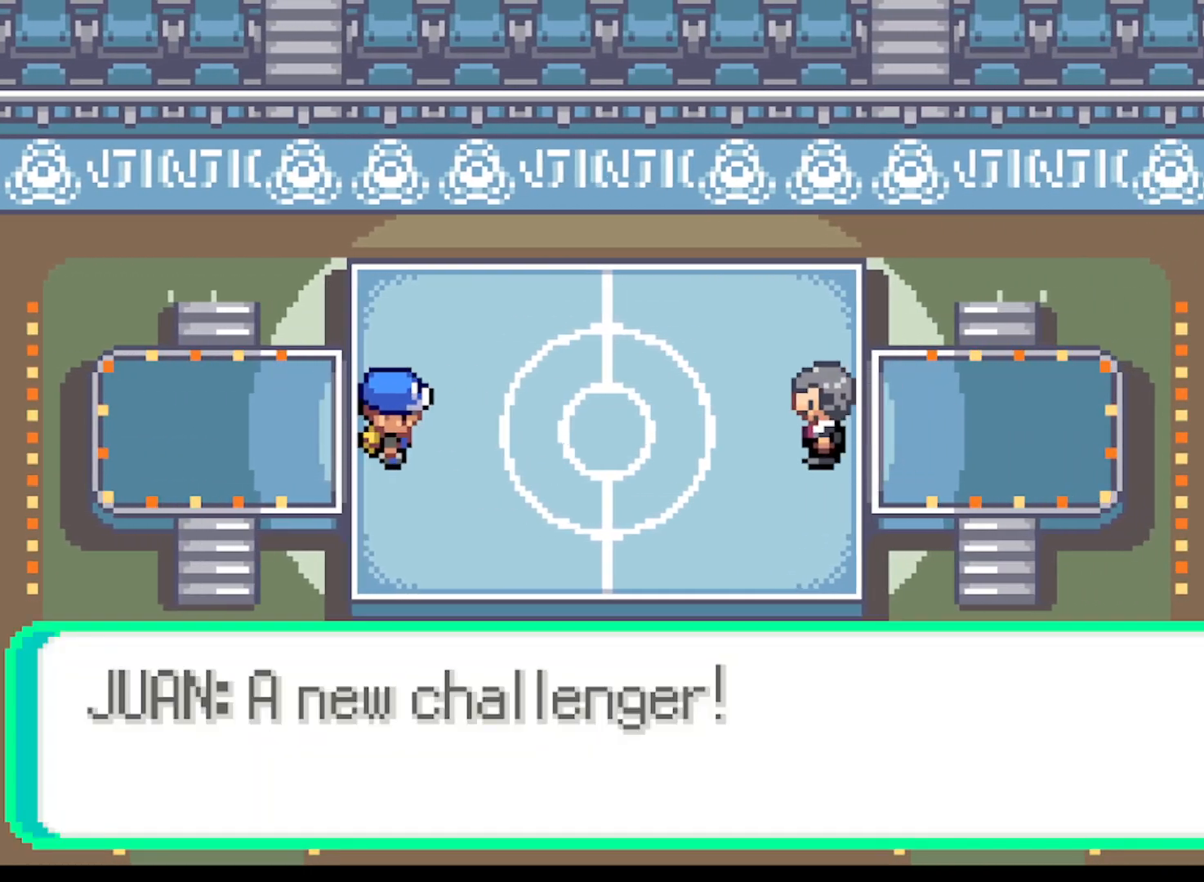
{"buttons": [], "left_stick": "center", "events": [[84, "A", "up"], [292, "B", "down"], [459, "B", "up"]]}